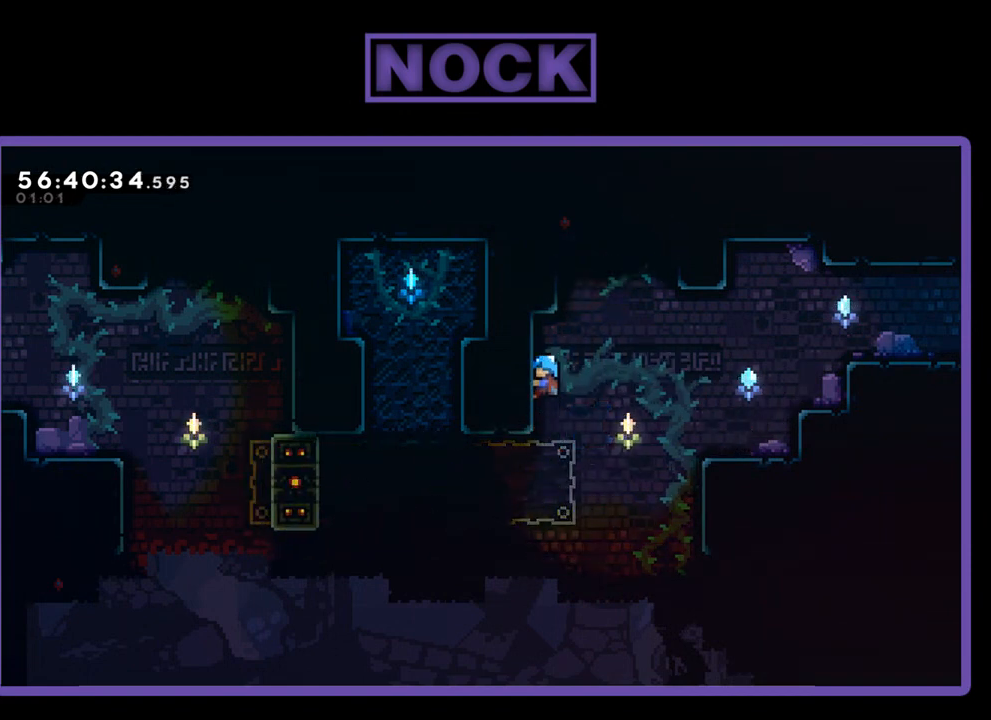
Gameplay with a controller (PlayStation layout); each line is a JSON object with the inputs held at the frame after it. "events" lists button and stick changes between this image and that frame as [ms after this image, input, new state], when the widget could be followed in between. Not read: left_stick.
{"buttons": ["R2"], "right_stick": "center", "events": []}
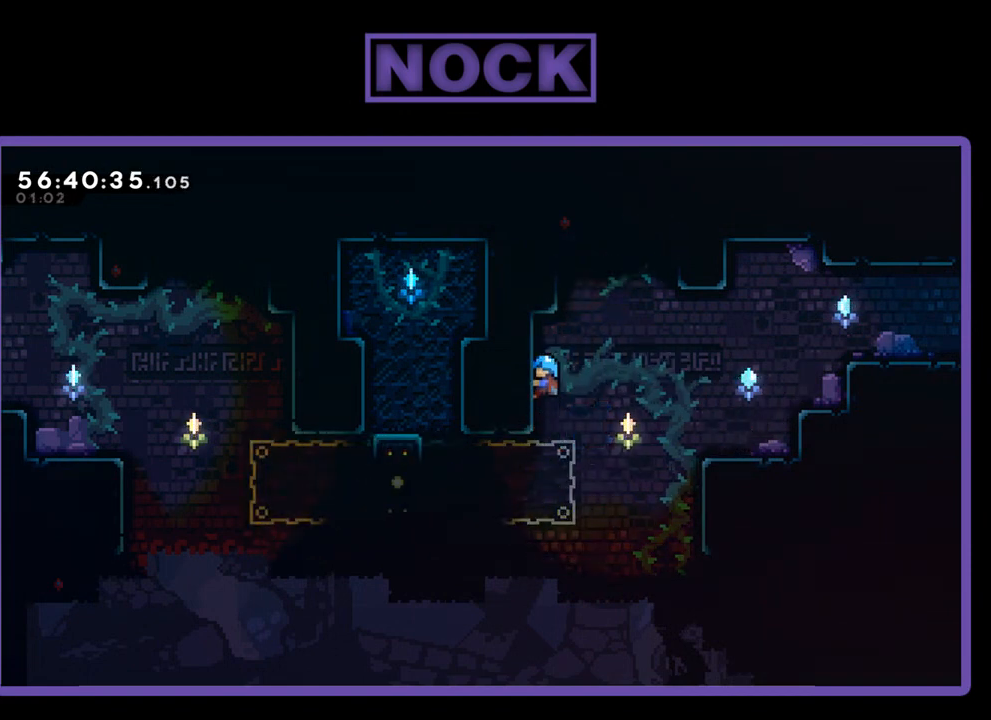
{"buttons": ["R2"], "right_stick": "center", "events": [[133, "DPAD_DOWN", "down"], [267, "R2", "up"], [433, "R2", "down"], [467, "DPAD_DOWN", "up"]]}
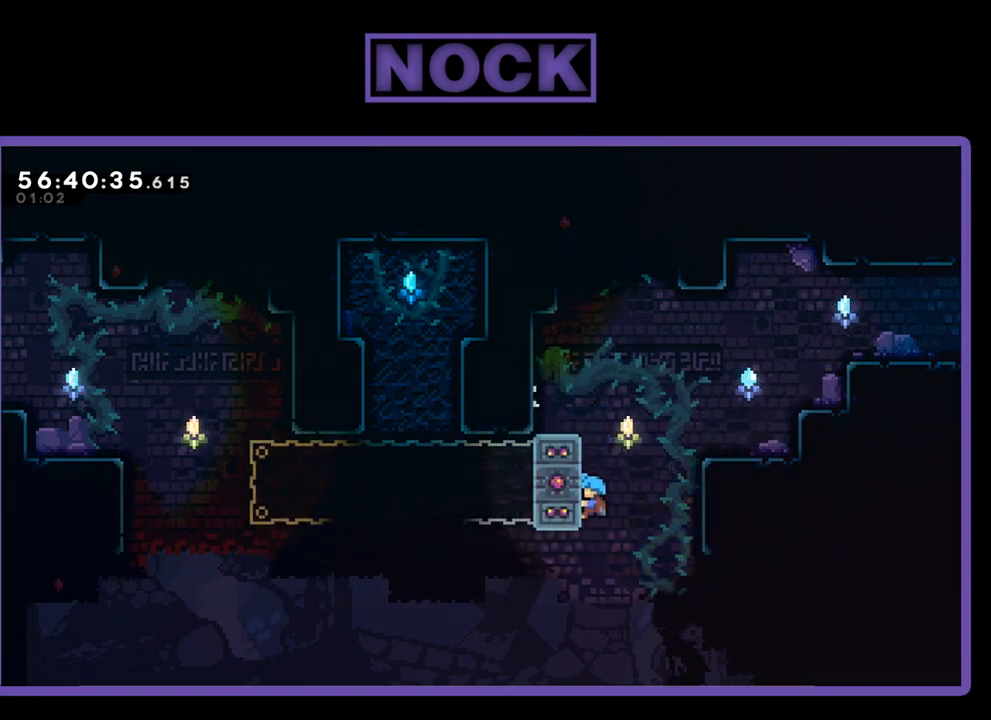
{"buttons": ["R2", "DPAD_UP"], "right_stick": "center", "events": [[67, "DPAD_LEFT", "down"], [267, "DPAD_LEFT", "up"], [433, "DPAD_UP", "down"]]}
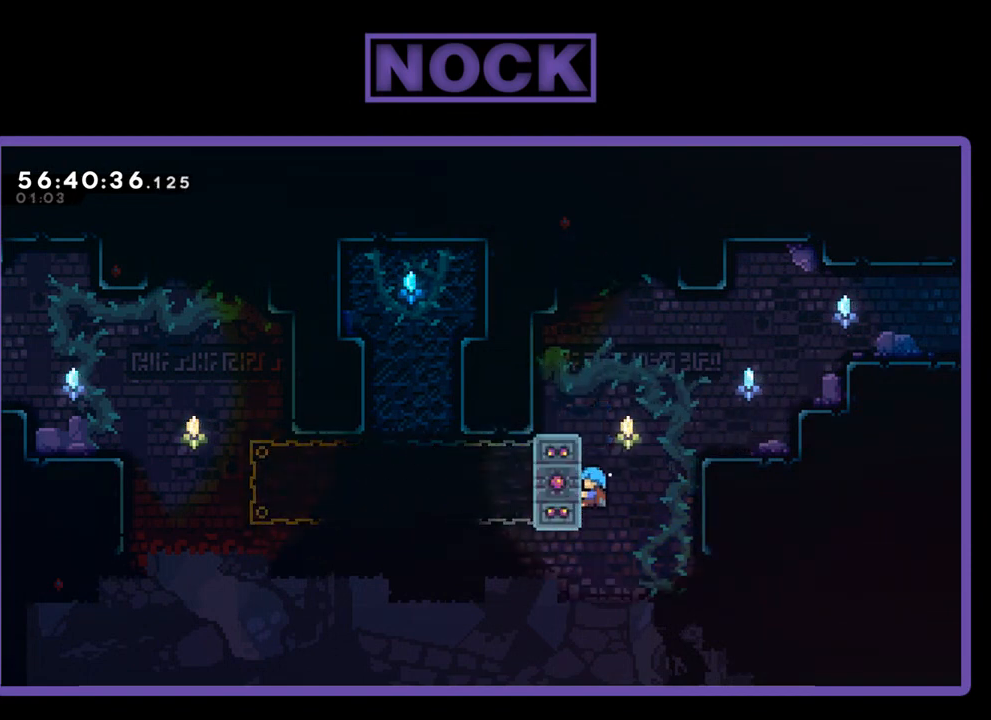
{"buttons": ["CROSS", "R2", "DPAD_RIGHT"], "right_stick": "center", "events": [[100, "DPAD_UP", "up"], [433, "DPAD_RIGHT", "down"], [467, "CROSS", "down"]]}
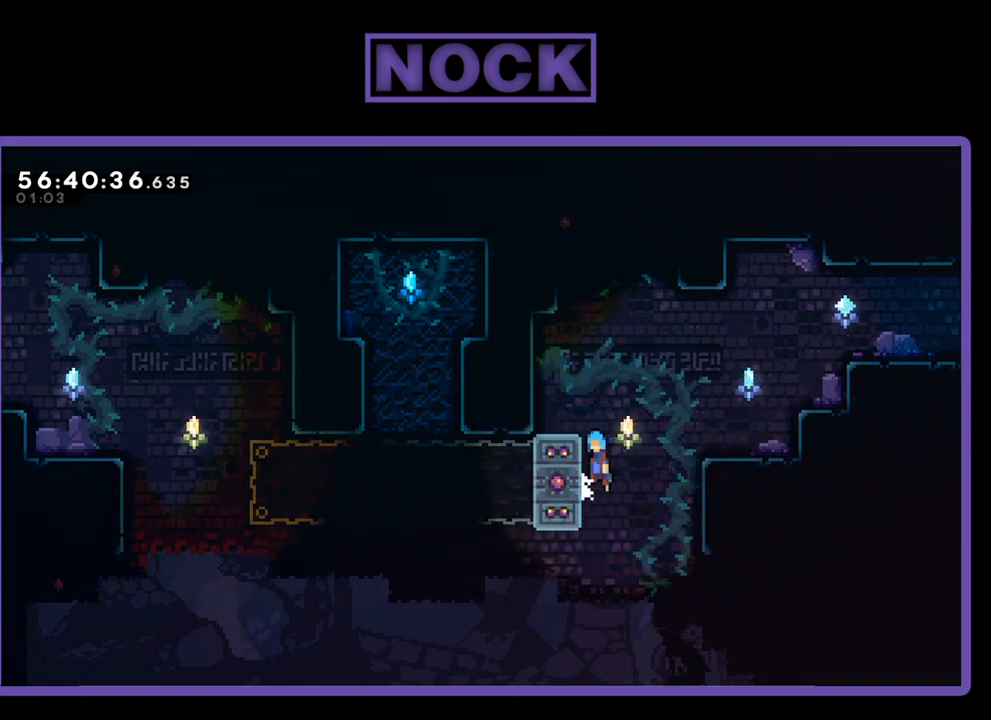
{"buttons": ["R2"], "right_stick": "center", "events": [[467, "CROSS", "up"], [500, "DPAD_RIGHT", "up"]]}
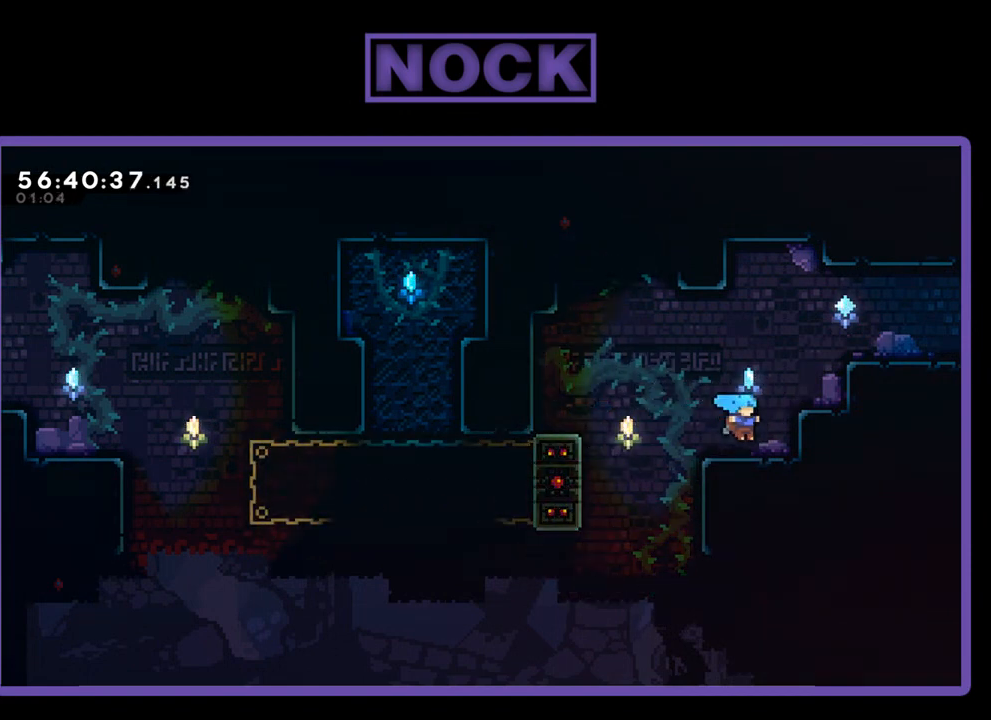
{"buttons": ["R2", "DPAD_LEFT"], "right_stick": "center", "events": [[200, "CROSS", "down"], [200, "DPAD_LEFT", "down"], [433, "CROSS", "up"]]}
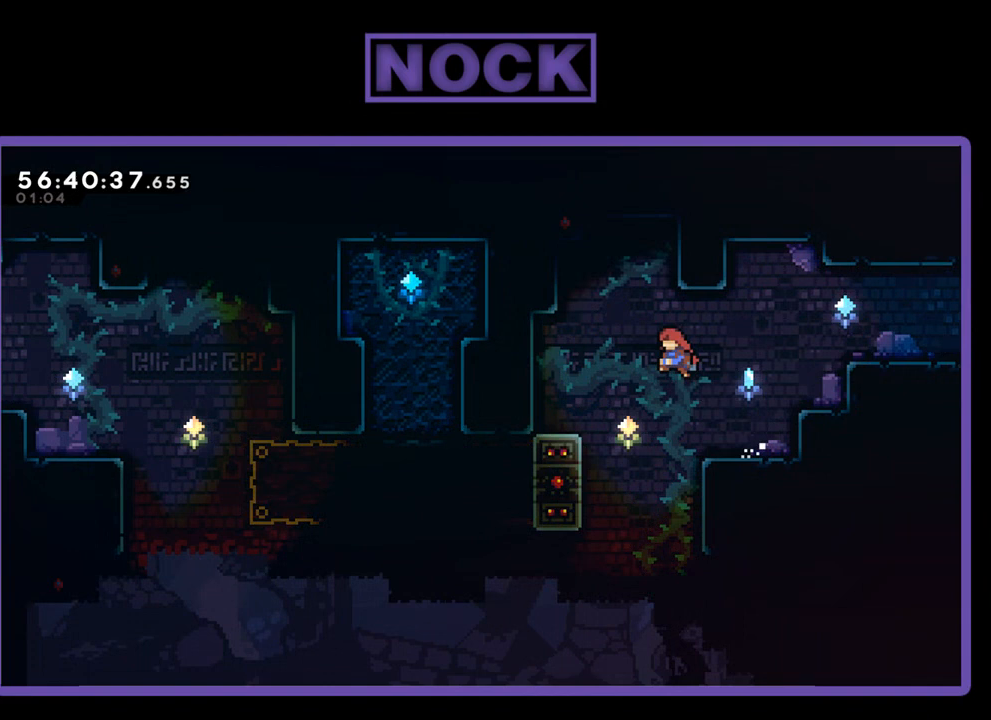
{"buttons": ["CIRCLE", "R2", "DPAD_LEFT"], "right_stick": "center", "events": [[100, "R2", "up"], [400, "R2", "down"], [500, "CIRCLE", "down"]]}
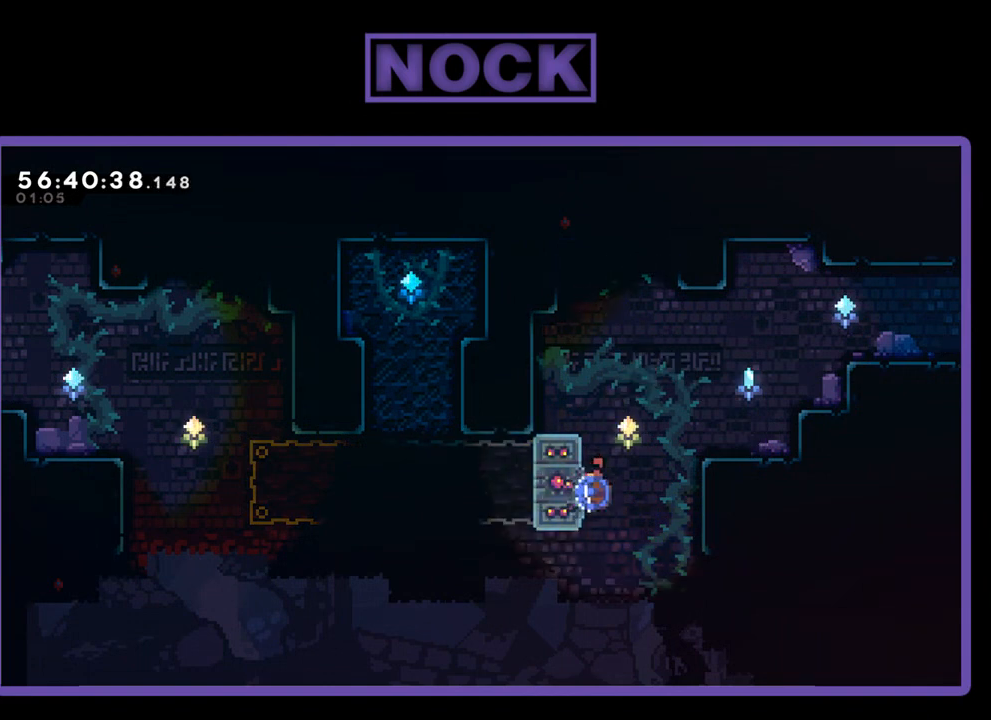
{"buttons": ["CIRCLE", "R2", "DPAD_LEFT"], "right_stick": "center", "events": [[33, "DPAD_UP", "down"], [233, "DPAD_UP", "up"]]}
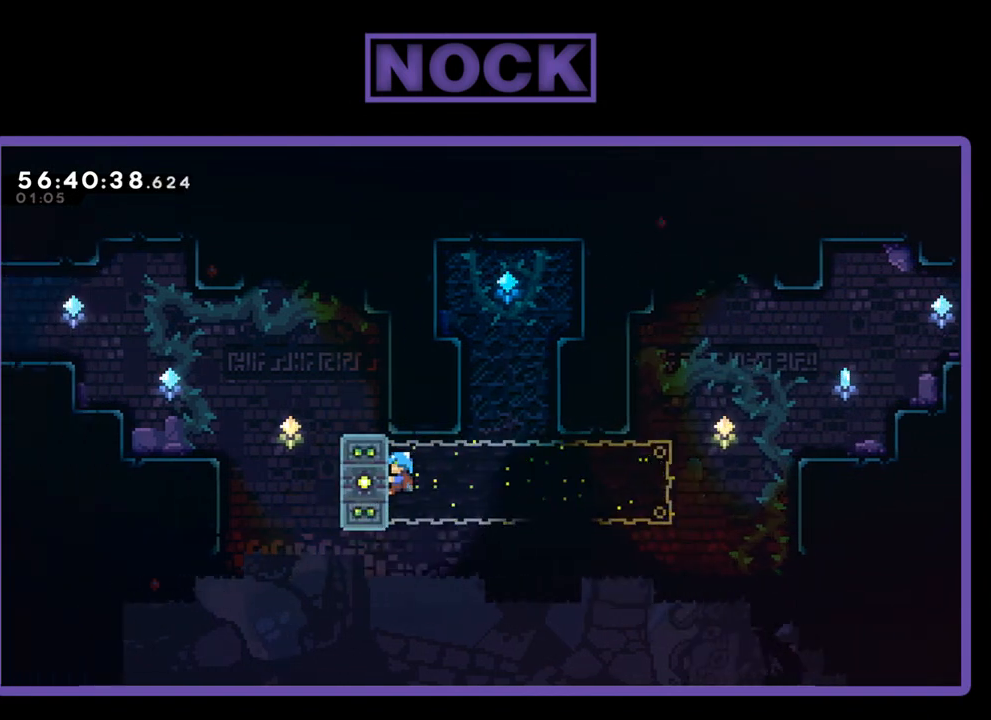
{"buttons": ["R2"], "right_stick": "center", "events": [[67, "DPAD_UP", "down"], [233, "CIRCLE", "up"], [267, "DPAD_UP", "up"], [300, "DPAD_LEFT", "up"]]}
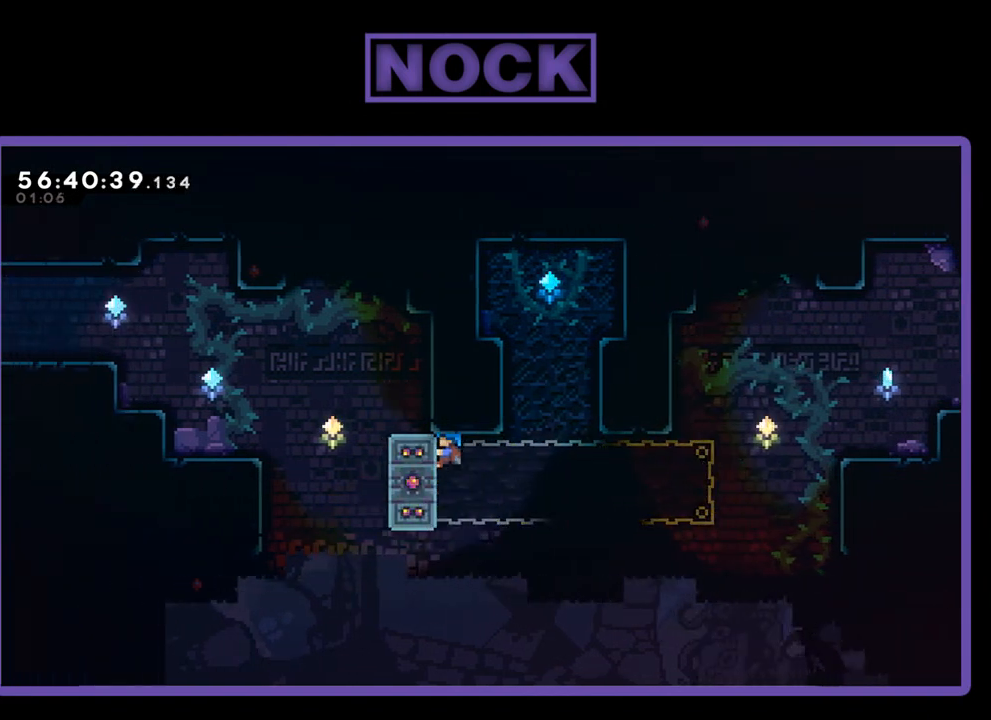
{"buttons": ["R2"], "right_stick": "center", "events": []}
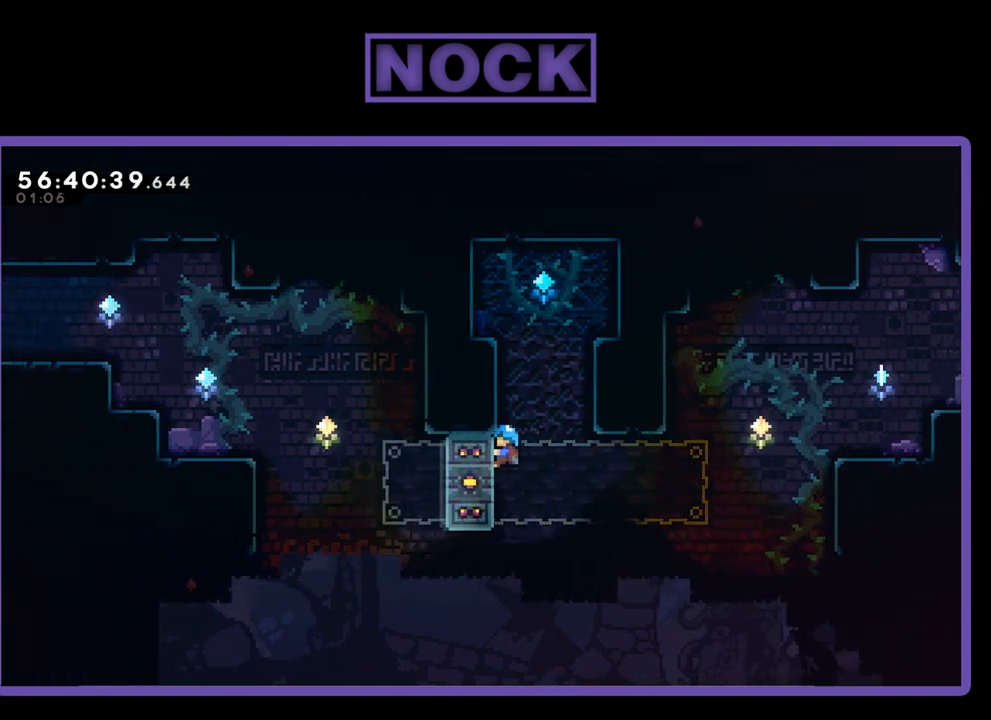
{"buttons": ["CROSS", "R2", "DPAD_UP", "DPAD_LEFT"], "right_stick": "center", "events": [[33, "DPAD_UP", "down"], [67, "CROSS", "down"], [167, "DPAD_LEFT", "down"], [233, "CROSS", "up"], [300, "CROSS", "down"]]}
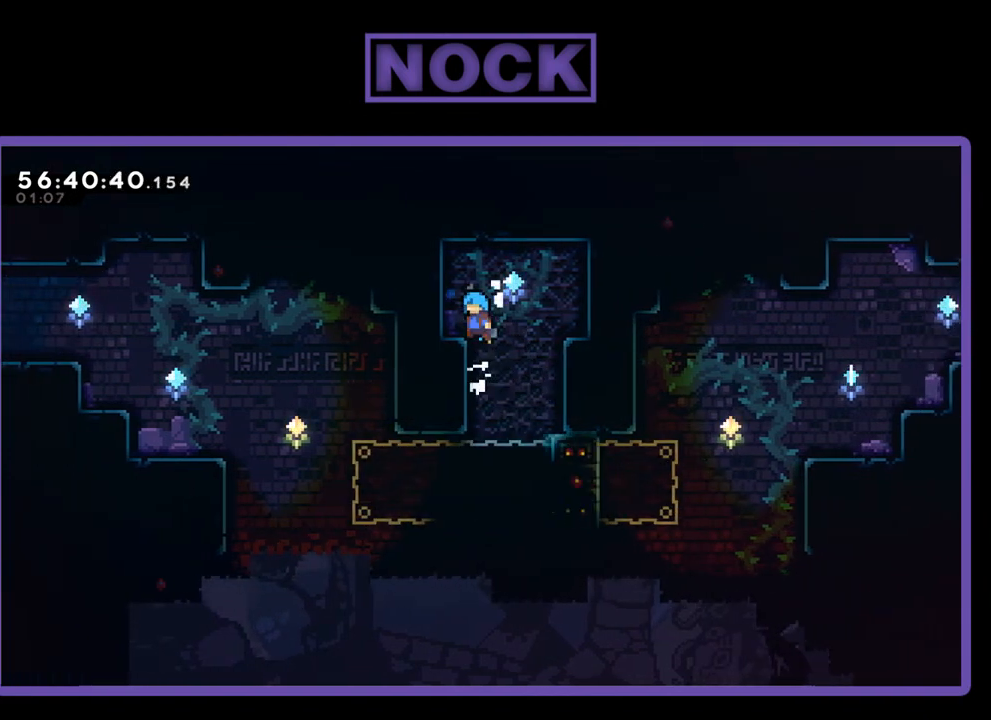
{"buttons": ["R2", "DPAD_RIGHT"], "right_stick": "center", "events": [[133, "CROSS", "up"], [167, "DPAD_LEFT", "up"], [167, "DPAD_UP", "up"], [400, "DPAD_RIGHT", "down"]]}
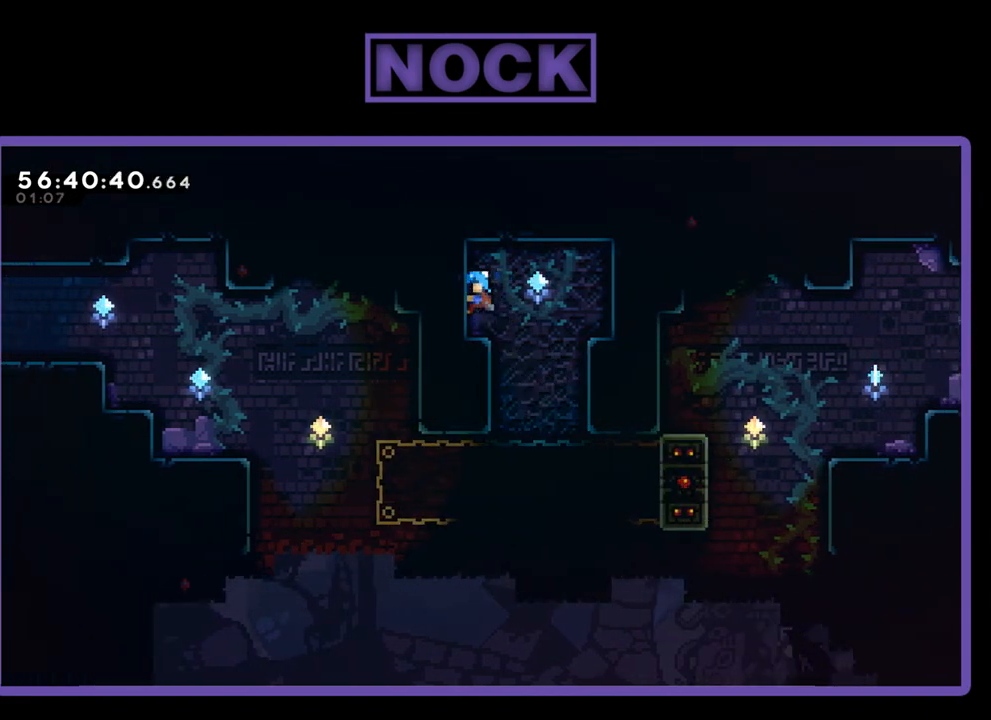
{"buttons": ["R2", "DPAD_RIGHT"], "right_stick": "center", "events": [[67, "DPAD_RIGHT", "up"], [300, "DPAD_RIGHT", "down"]]}
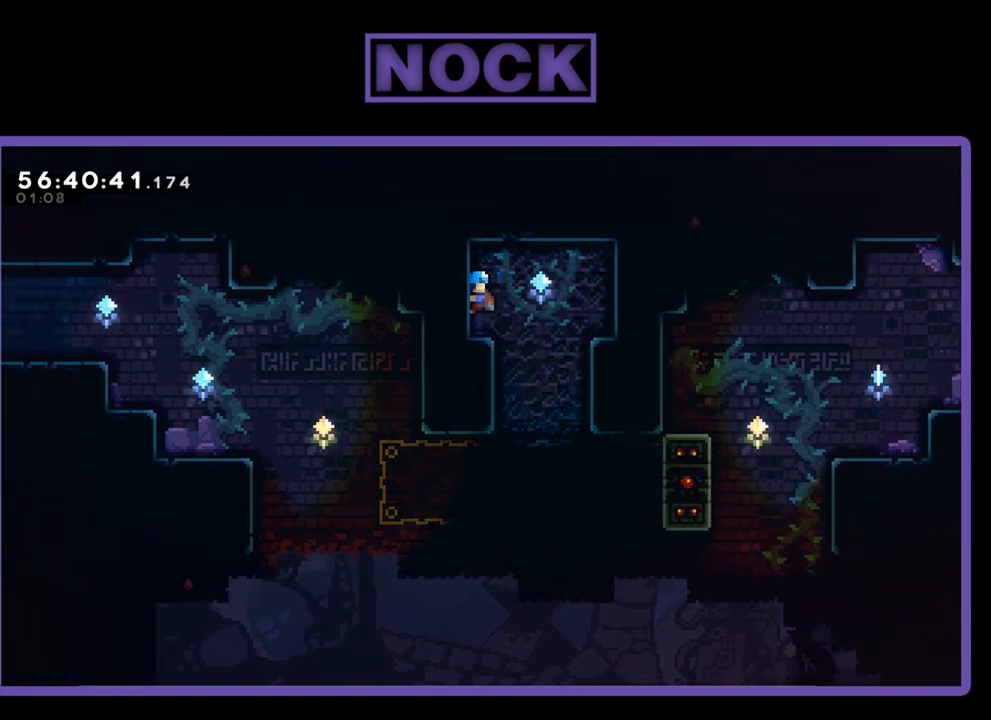
{"buttons": ["CROSS", "R2"], "right_stick": "center", "events": [[100, "DPAD_RIGHT", "up"], [233, "CROSS", "down"], [300, "DPAD_RIGHT", "down"], [467, "DPAD_RIGHT", "up"]]}
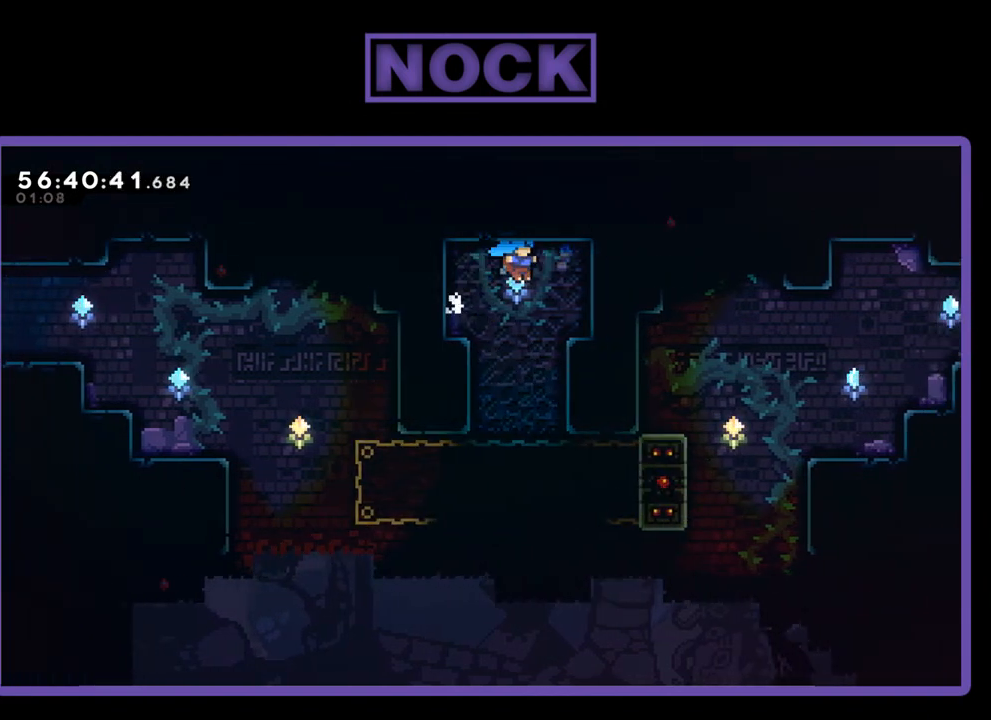
{"buttons": ["CROSS", "R2", "DPAD_UP", "DPAD_LEFT"], "right_stick": "center", "events": [[133, "DPAD_LEFT", "down"], [400, "DPAD_UP", "down"]]}
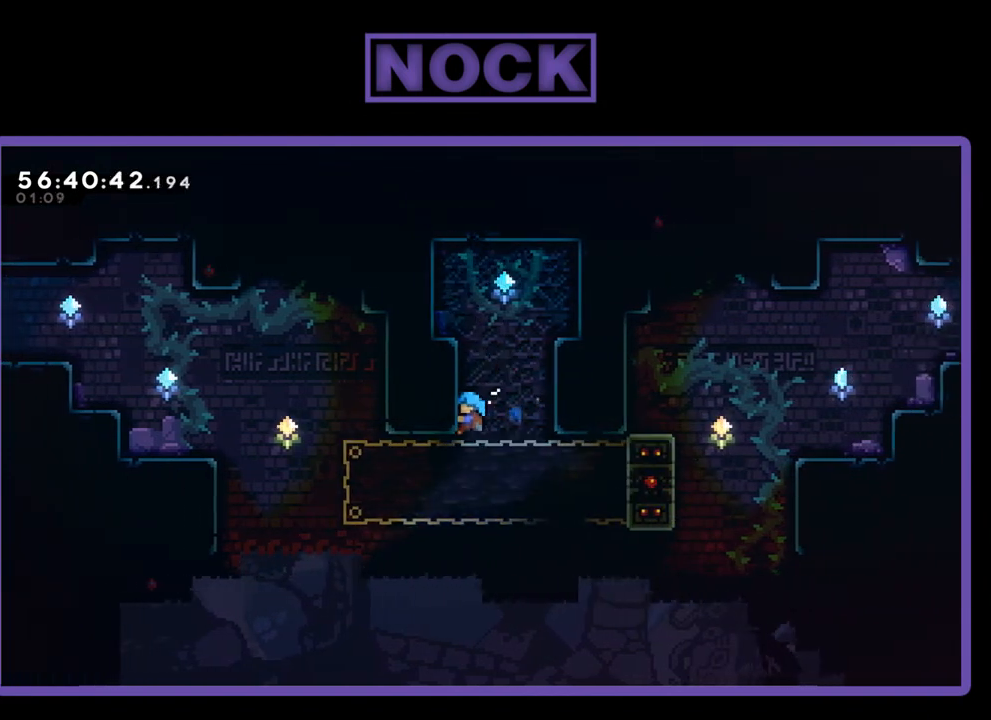
{"buttons": ["R2"], "right_stick": "center", "events": [[367, "DPAD_LEFT", "up"], [400, "DPAD_UP", "up"], [433, "CROSS", "up"]]}
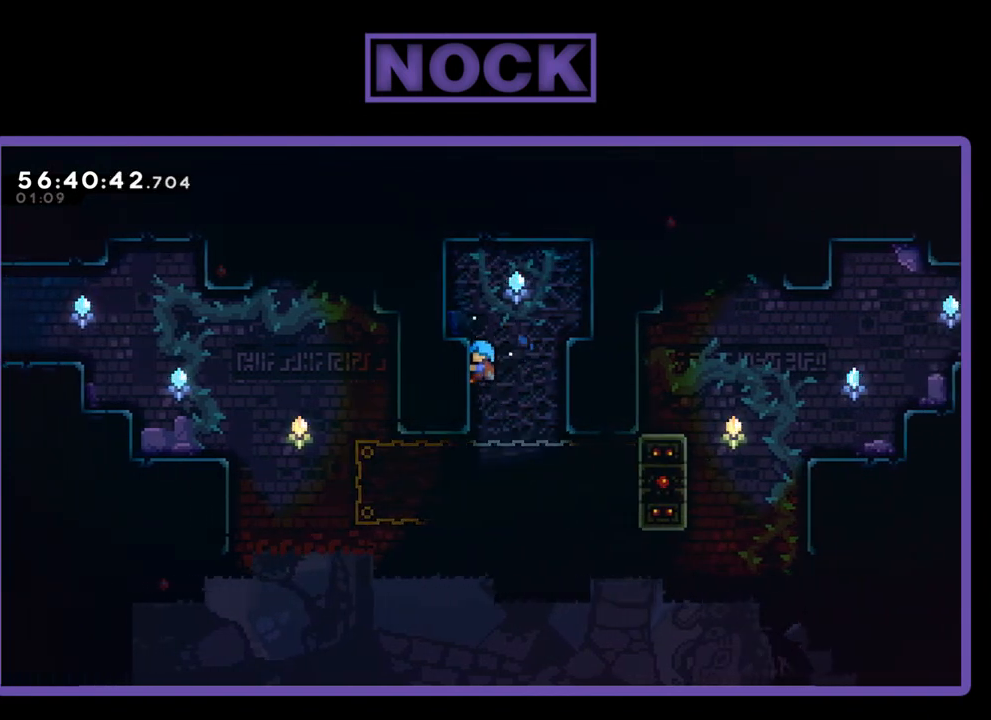
{"buttons": [], "right_stick": "center", "events": [[33, "DPAD_UP", "down"], [67, "CROSS", "down"], [100, "DPAD_LEFT", "down"], [300, "CROSS", "up"], [333, "R2", "up"], [367, "DPAD_UP", "up"], [433, "DPAD_LEFT", "up"]]}
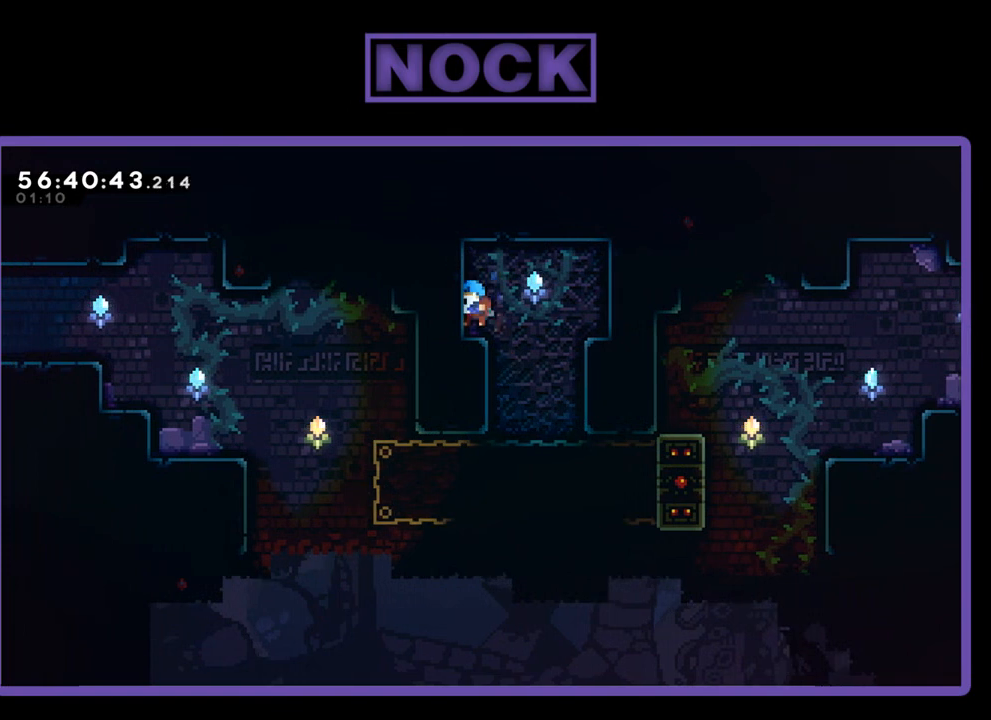
{"buttons": [], "right_stick": "center", "events": [[233, "DPAD_RIGHT", "down"], [233, "R2", "down"], [267, "CROSS", "down"], [433, "CROSS", "up"], [433, "R2", "up"], [467, "DPAD_RIGHT", "up"]]}
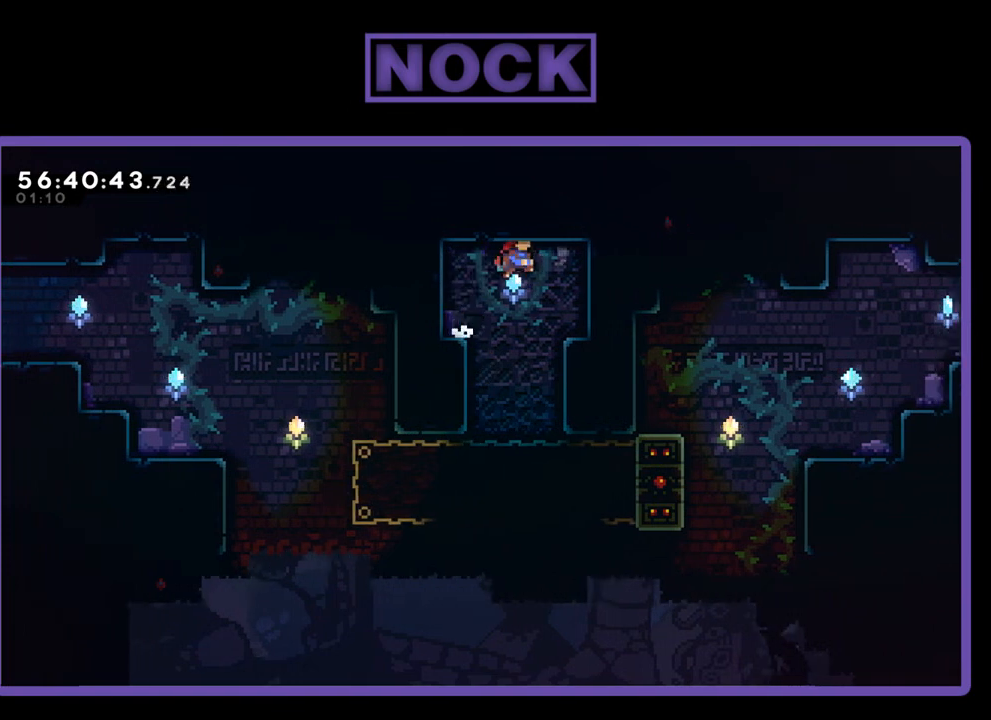
{"buttons": ["CIRCLE", "R2", "DPAD_RIGHT"], "right_stick": "center", "events": [[467, "DPAD_RIGHT", "down"], [500, "CIRCLE", "down"], [500, "R2", "down"]]}
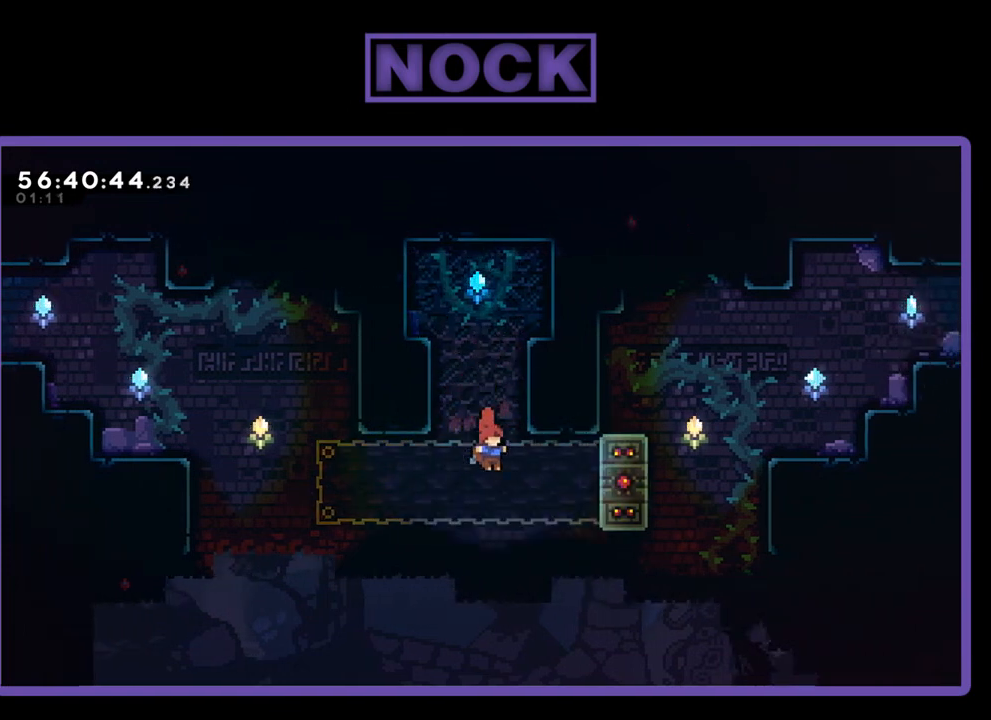
{"buttons": ["R2"], "right_stick": "center", "events": [[267, "CIRCLE", "up"], [300, "DPAD_RIGHT", "up"]]}
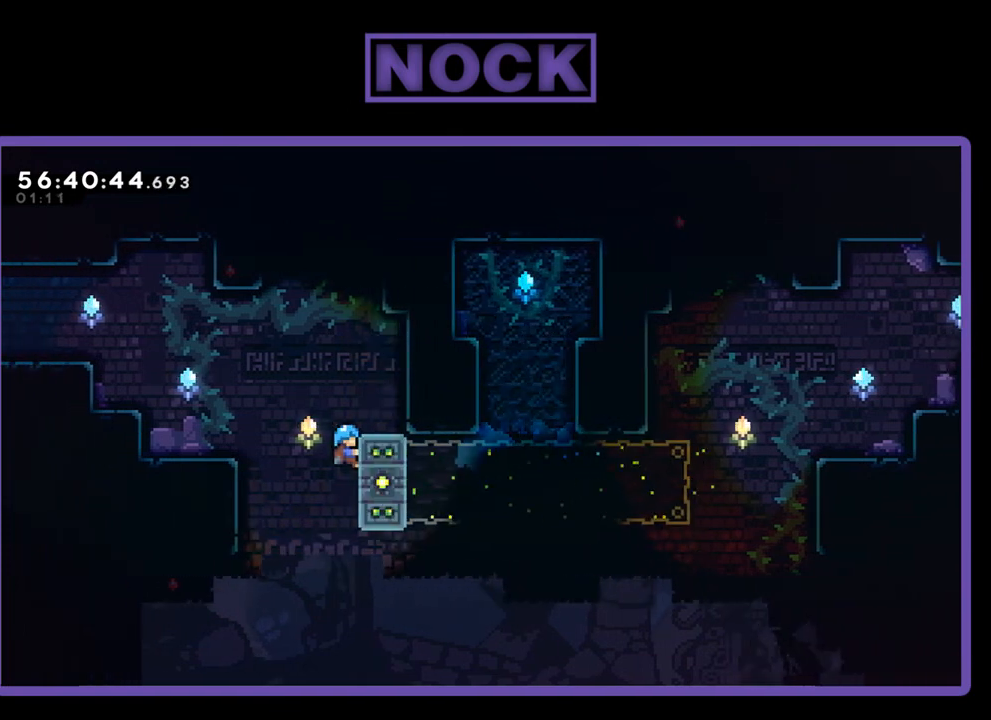
{"buttons": ["R2"], "right_stick": "center", "events": [[233, "DPAD_DOWN", "down"], [367, "DPAD_DOWN", "up"]]}
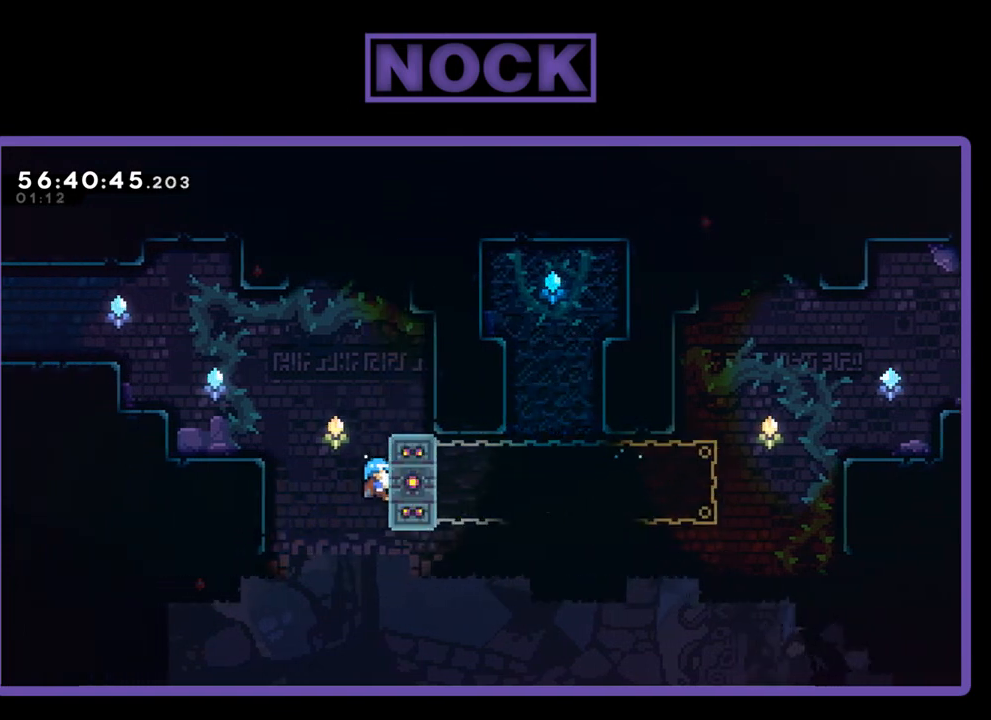
{"buttons": ["R2"], "right_stick": "center", "events": []}
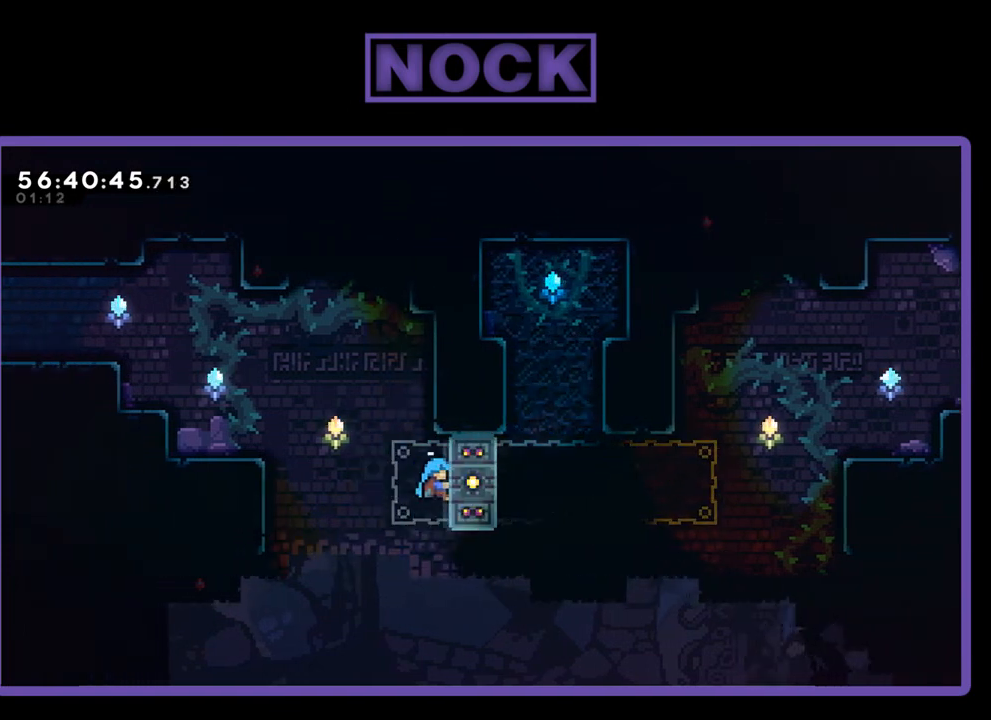
{"buttons": ["R2", "DPAD_LEFT"], "right_stick": "center", "events": [[467, "DPAD_LEFT", "down"]]}
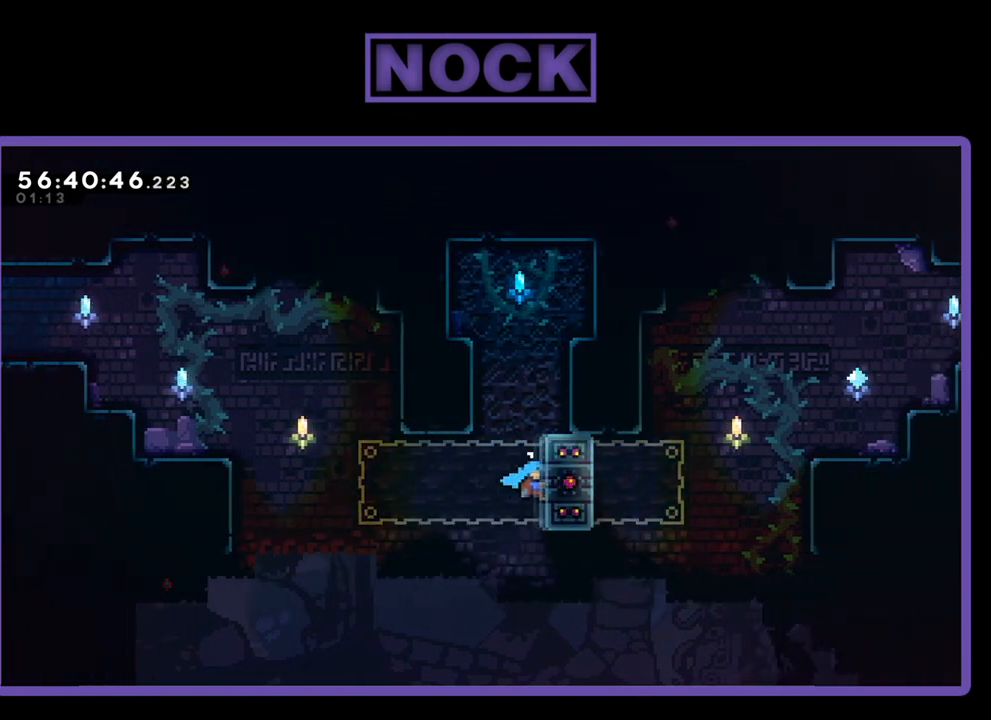
{"buttons": ["CROSS", "CIRCLE", "R2", "DPAD_UP", "DPAD_LEFT"], "right_stick": "center", "events": [[133, "CROSS", "down"], [333, "DPAD_UP", "down"], [500, "CIRCLE", "down"]]}
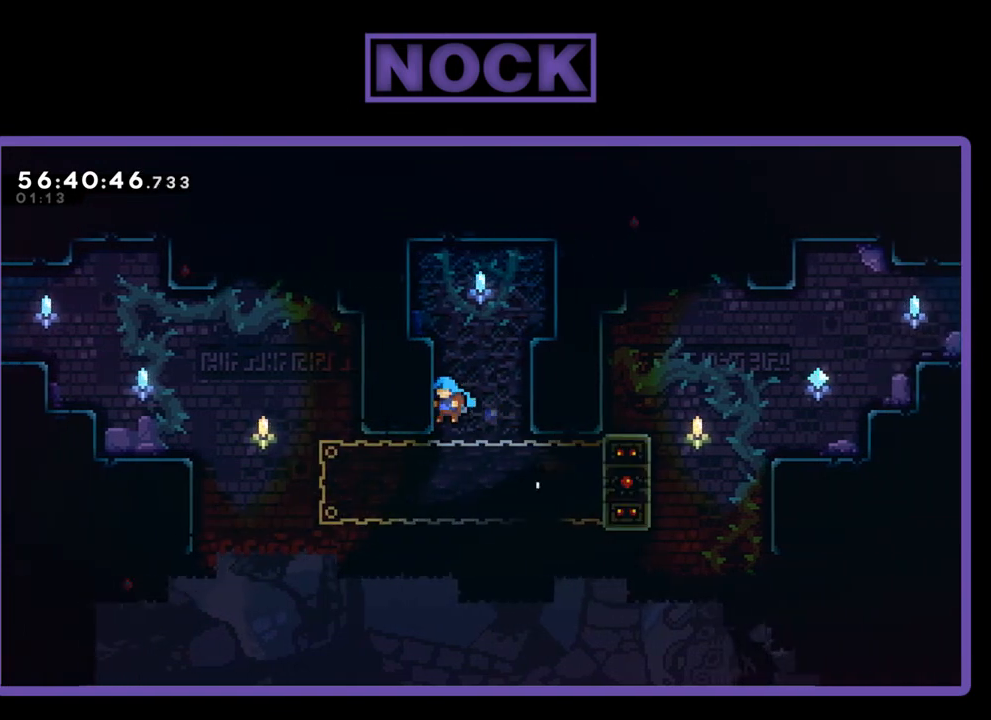
{"buttons": ["R2", "DPAD_UP", "DPAD_LEFT"], "right_stick": "center", "events": [[333, "CROSS", "up"], [367, "CIRCLE", "up"]]}
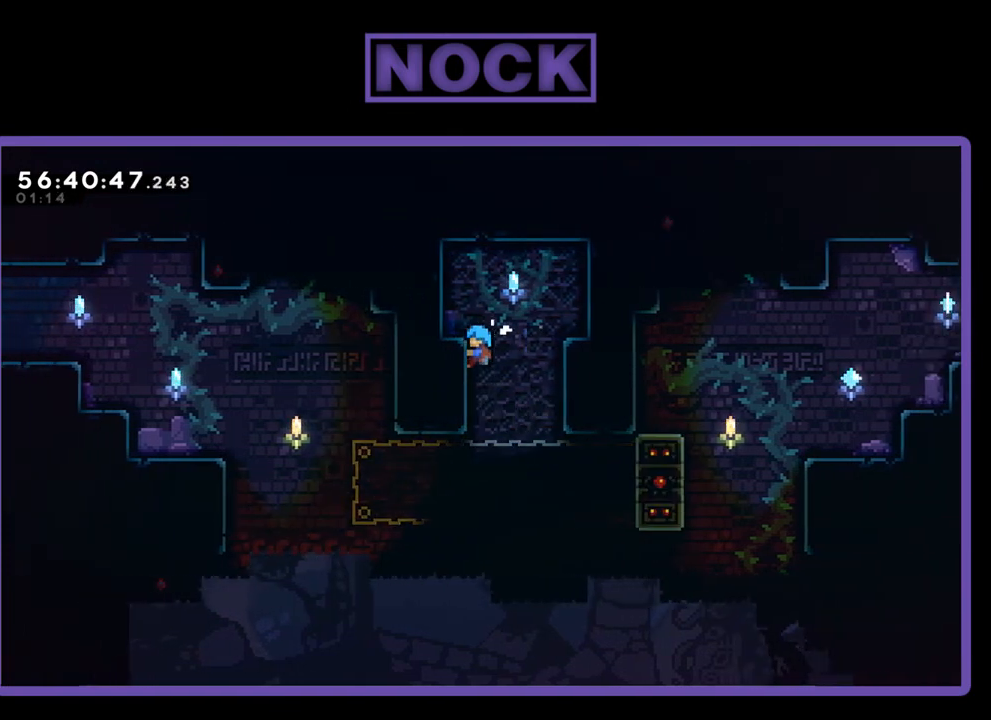
{"buttons": [], "right_stick": "center", "events": [[433, "DPAD_UP", "up"], [433, "R2", "up"], [467, "DPAD_LEFT", "up"]]}
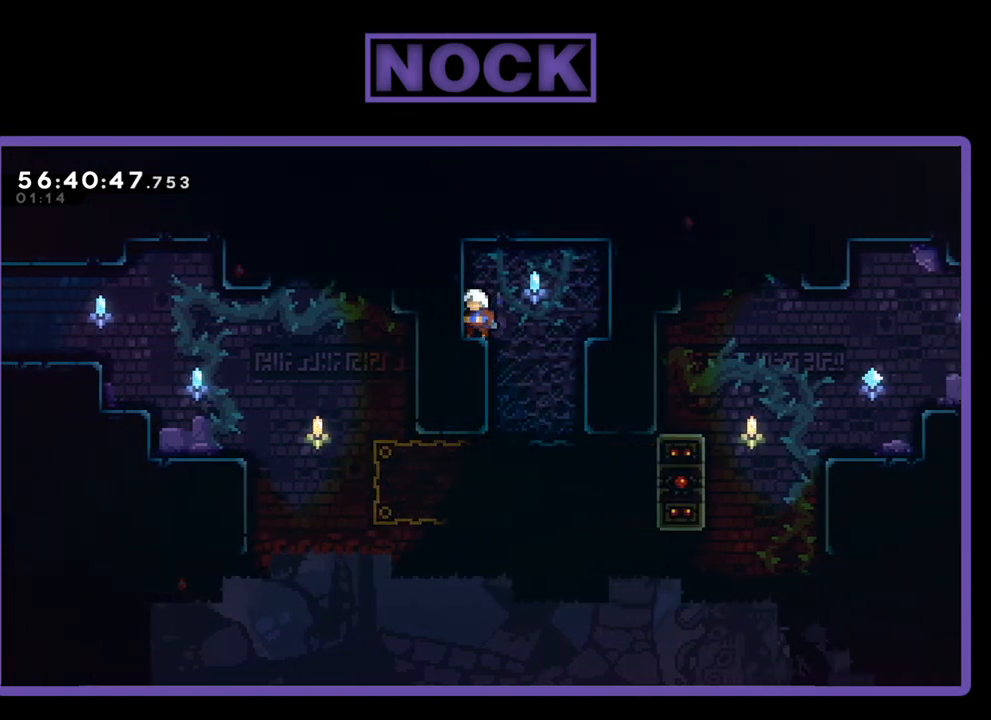
{"buttons": [], "right_stick": "center", "events": []}
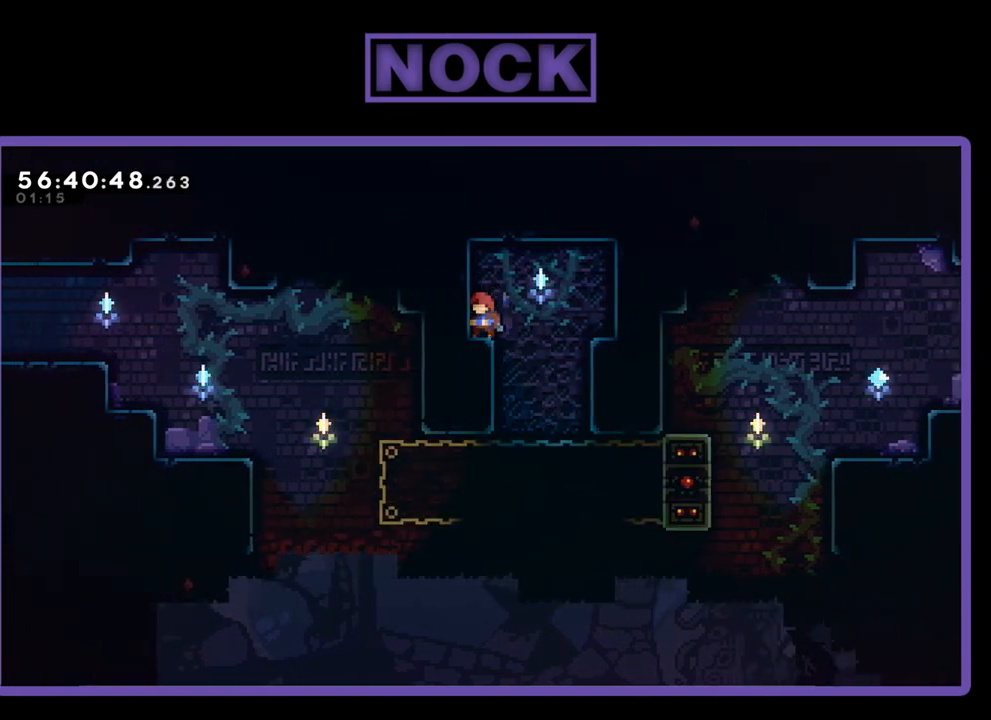
{"buttons": [], "right_stick": "center", "events": []}
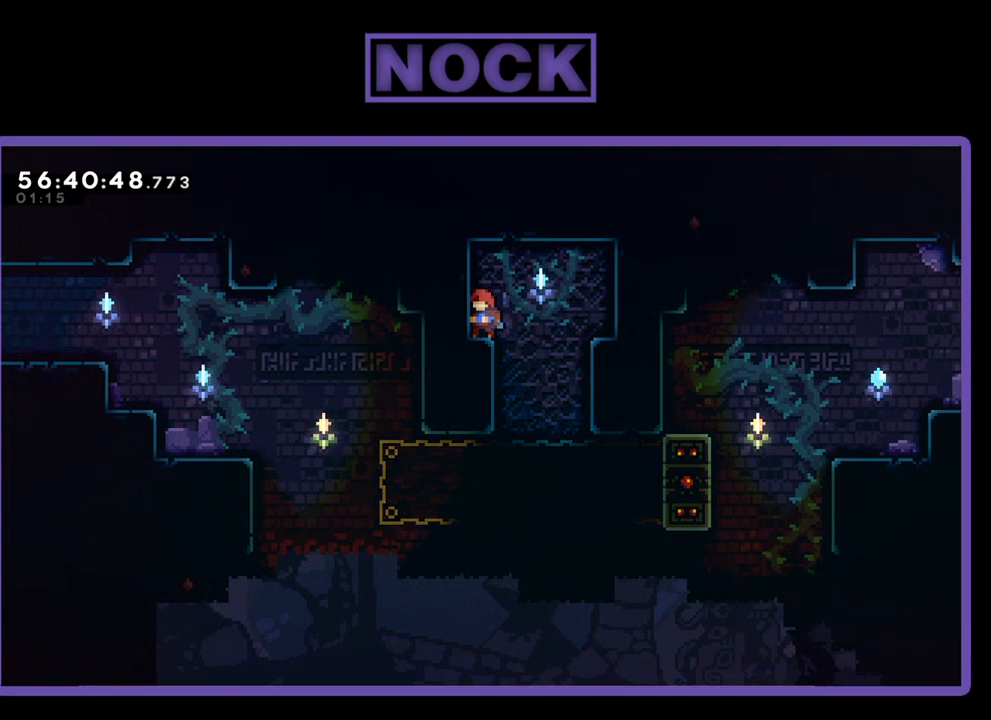
{"buttons": [], "right_stick": "center", "events": [[133, "START", "down"], [300, "START", "up"]]}
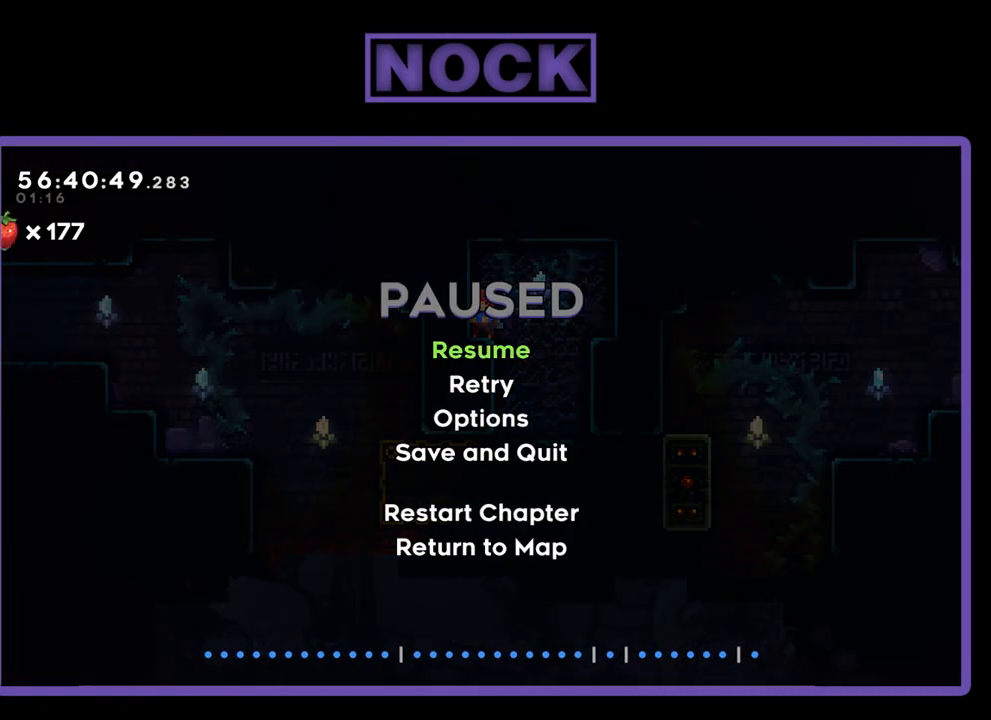
{"buttons": [], "right_stick": "center", "events": []}